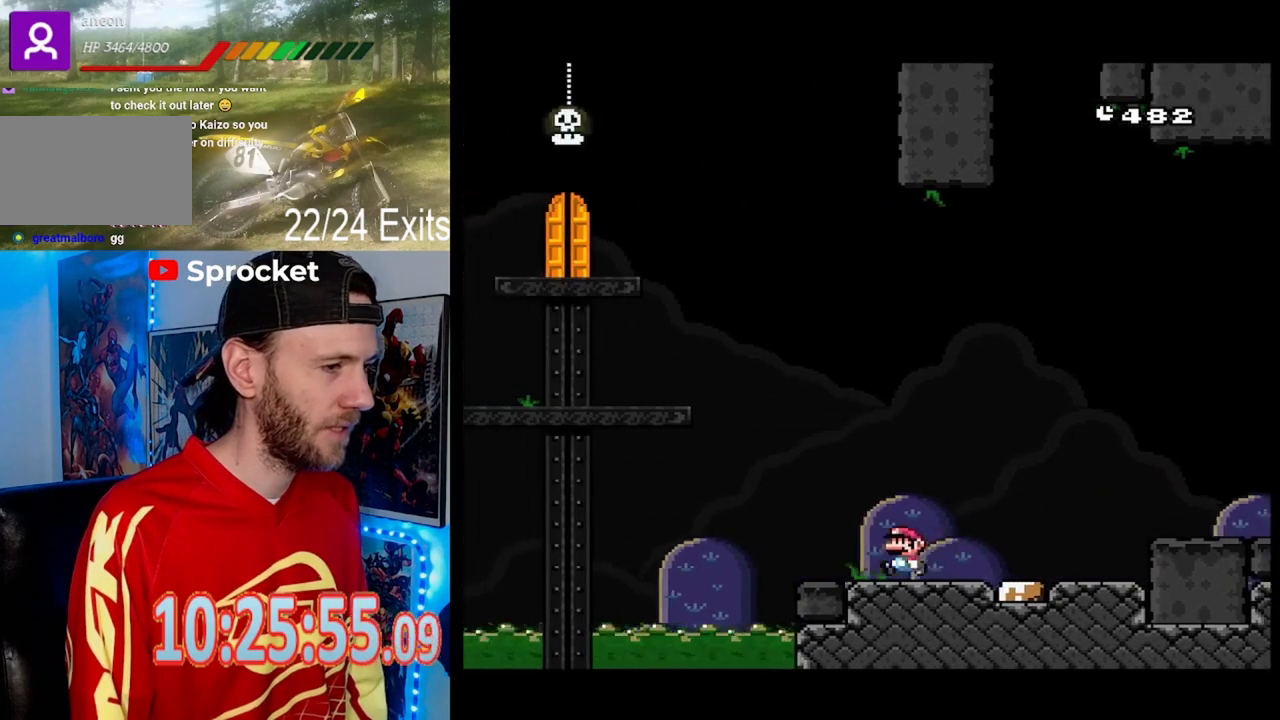
Gameplay with a controller (Nintendo layout); each line is a JSON object with the inputs held at the frame after it. "events" lists button and stick changes between this image and that frame as [ms after this image, input, new state], when the widget could be followed in between. Not read: B L1 L3 R1 R3 Y.
{"buttons": ["DPAD_LEFT"], "events": []}
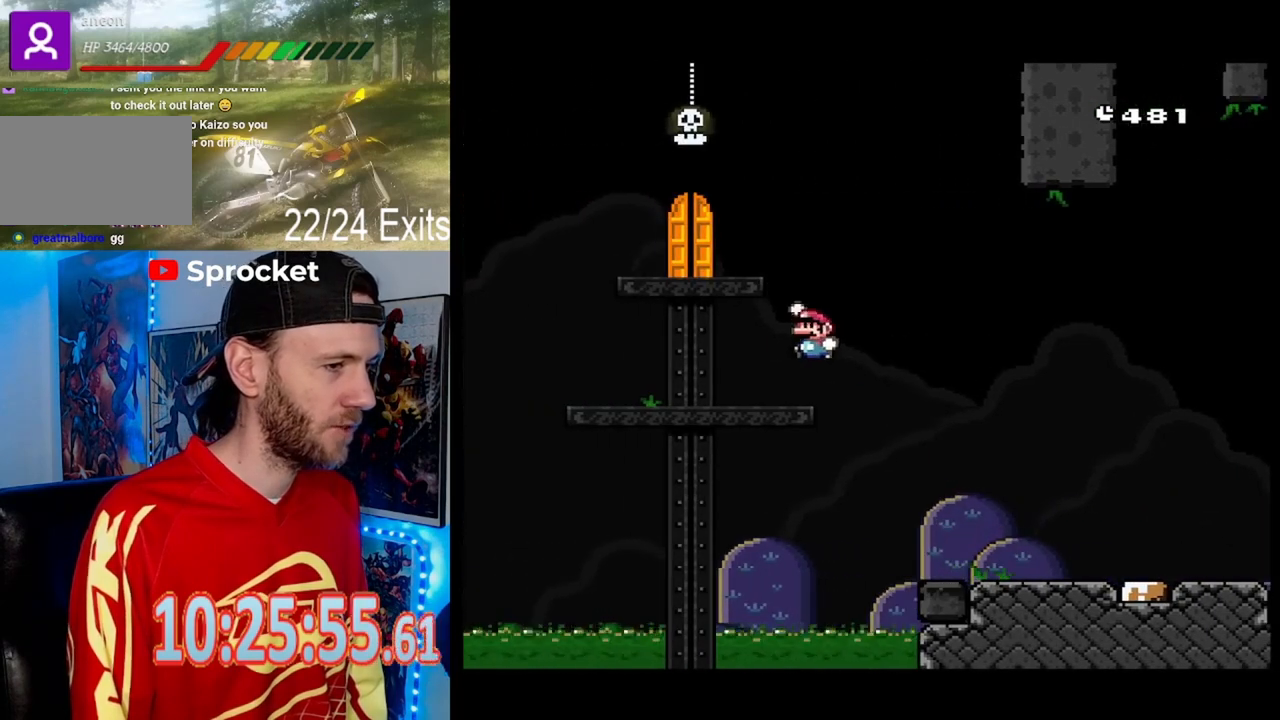
{"buttons": ["DPAD_RIGHT"], "events": [[67, "DPAD_LEFT", "up"], [300, "DPAD_RIGHT", "down"]]}
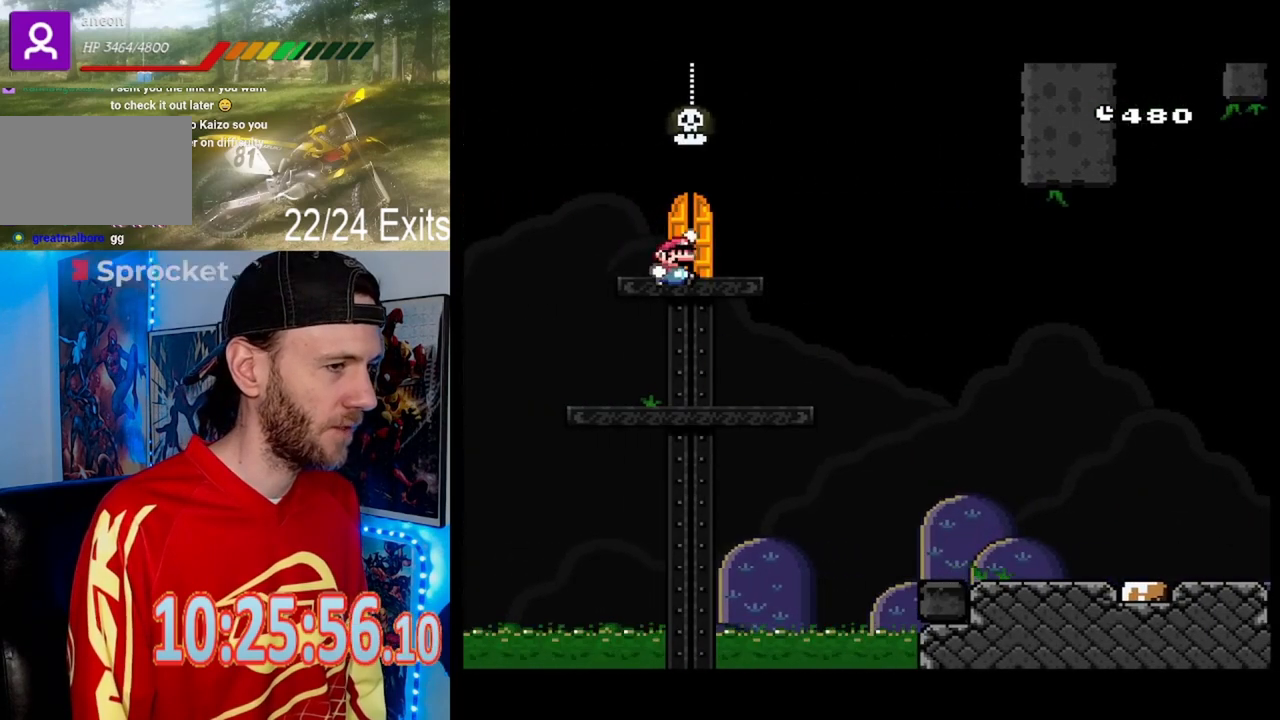
{"buttons": [], "events": [[100, "DPAD_RIGHT", "up"], [200, "DPAD_LEFT", "down"], [367, "DPAD_LEFT", "up"]]}
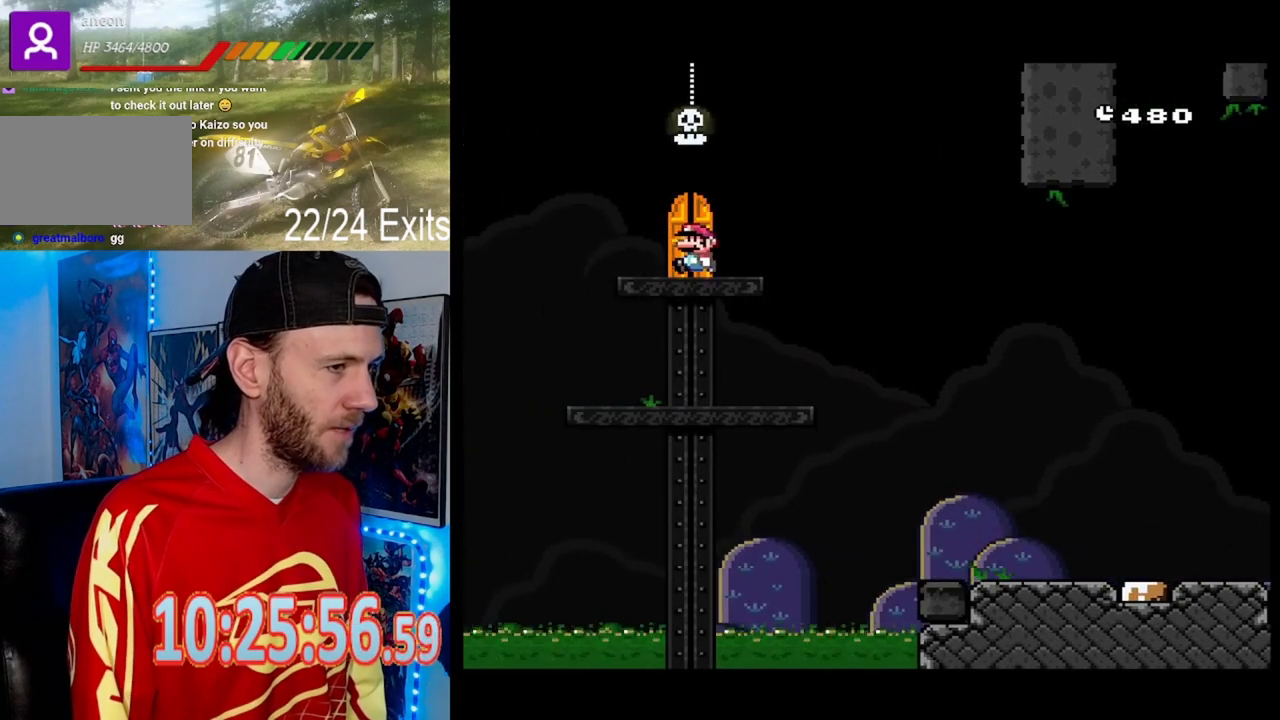
{"buttons": [], "events": []}
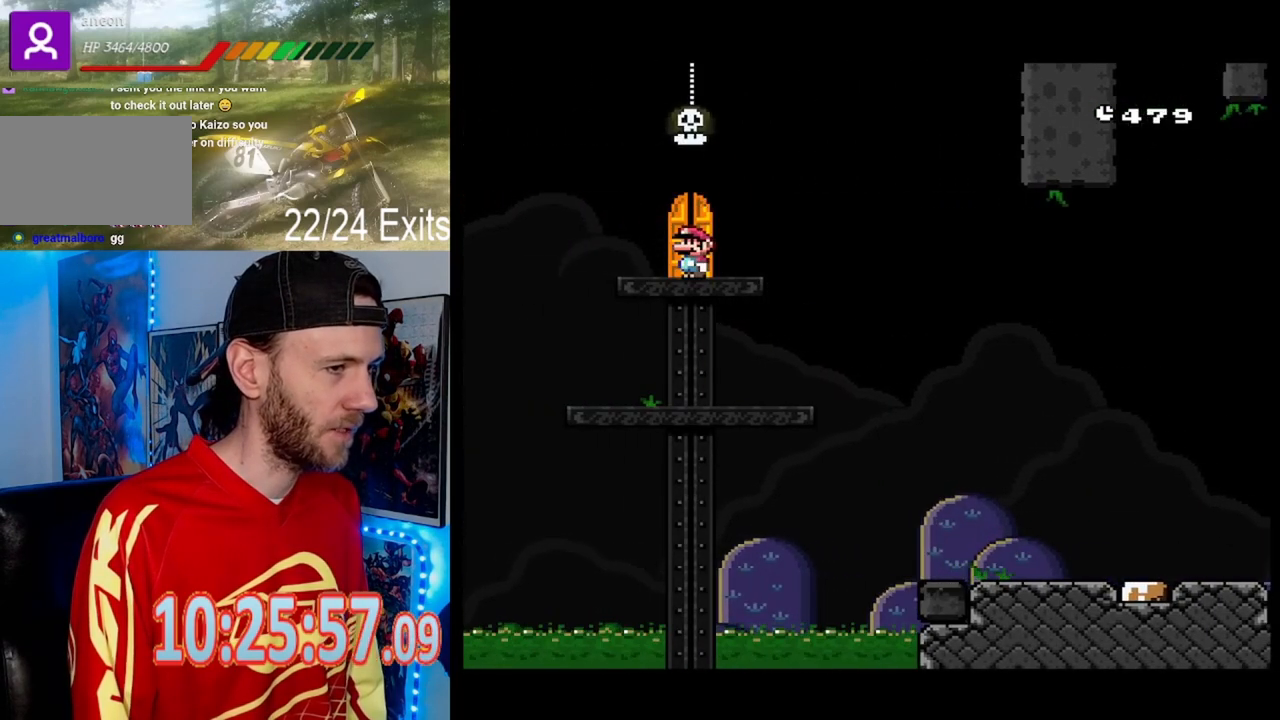
{"buttons": [], "events": []}
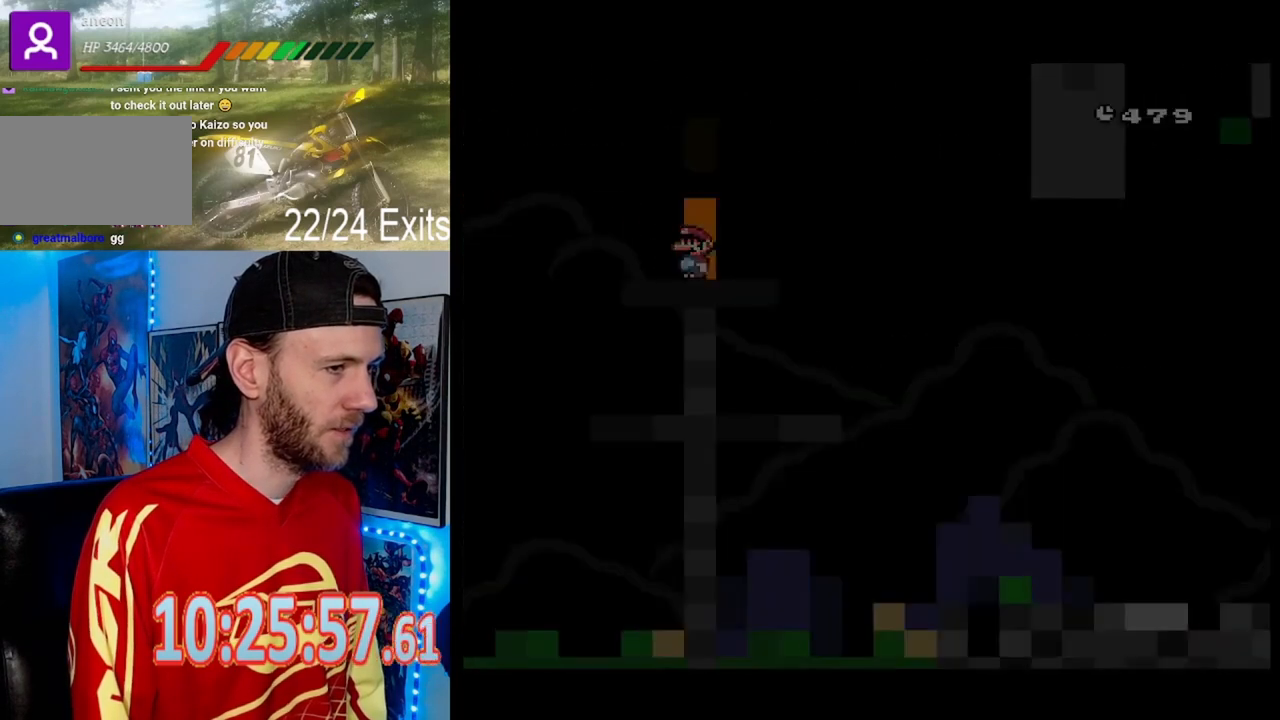
{"buttons": [], "events": []}
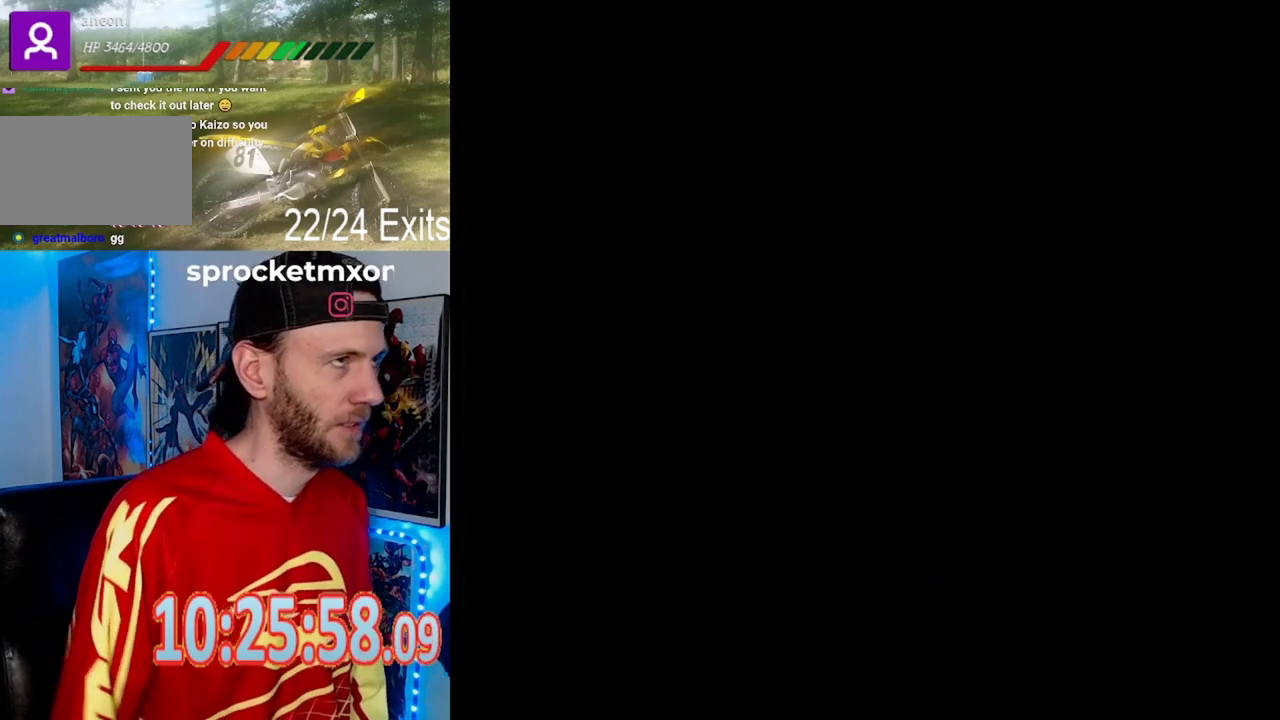
{"buttons": [], "events": []}
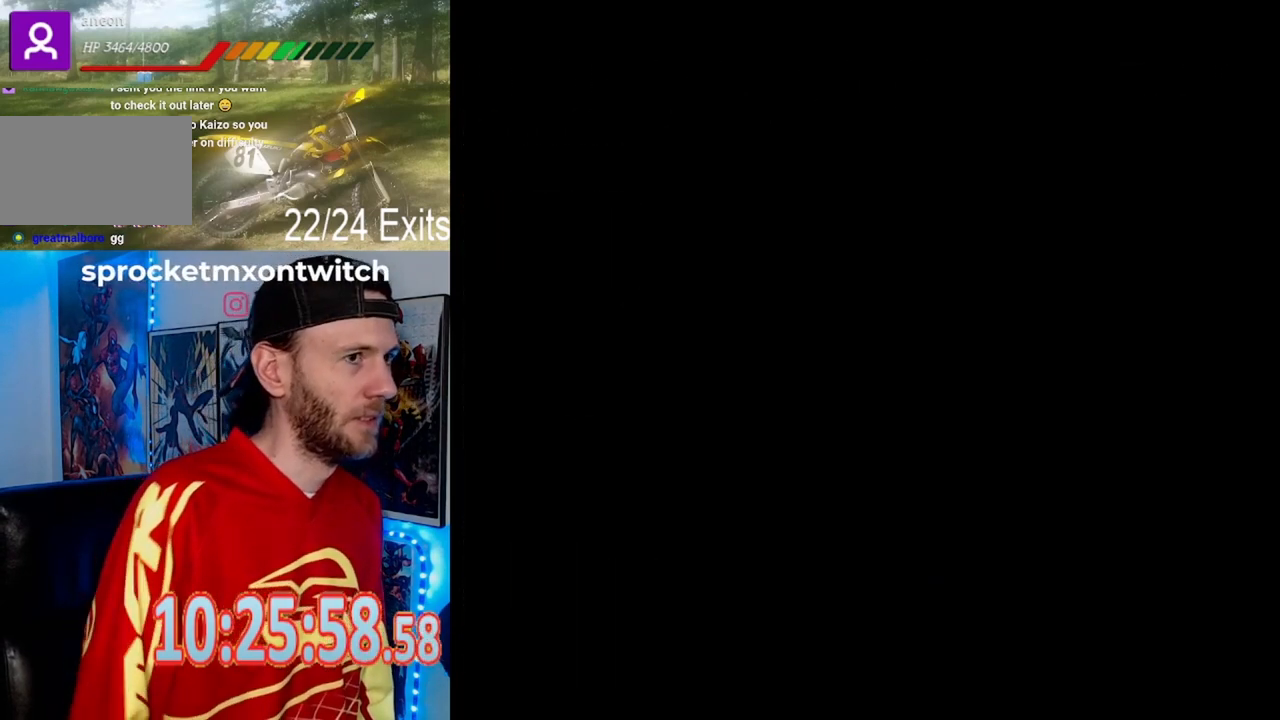
{"buttons": [], "events": []}
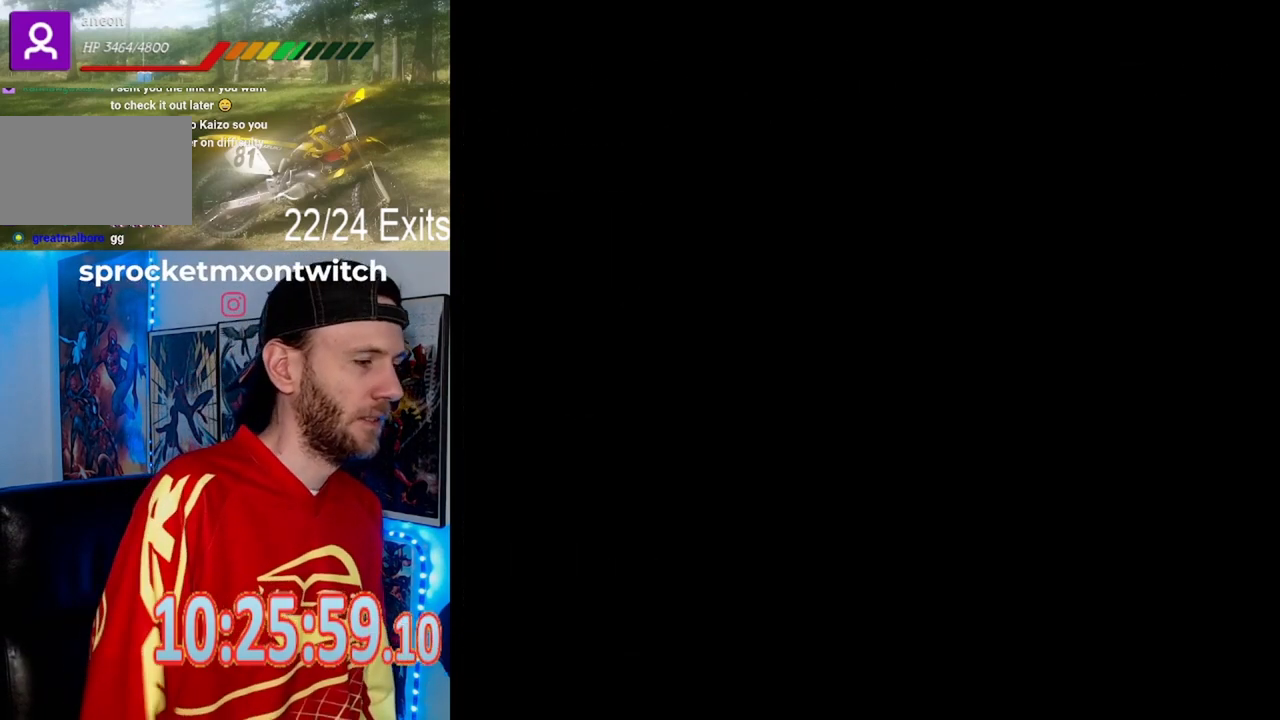
{"buttons": [], "events": []}
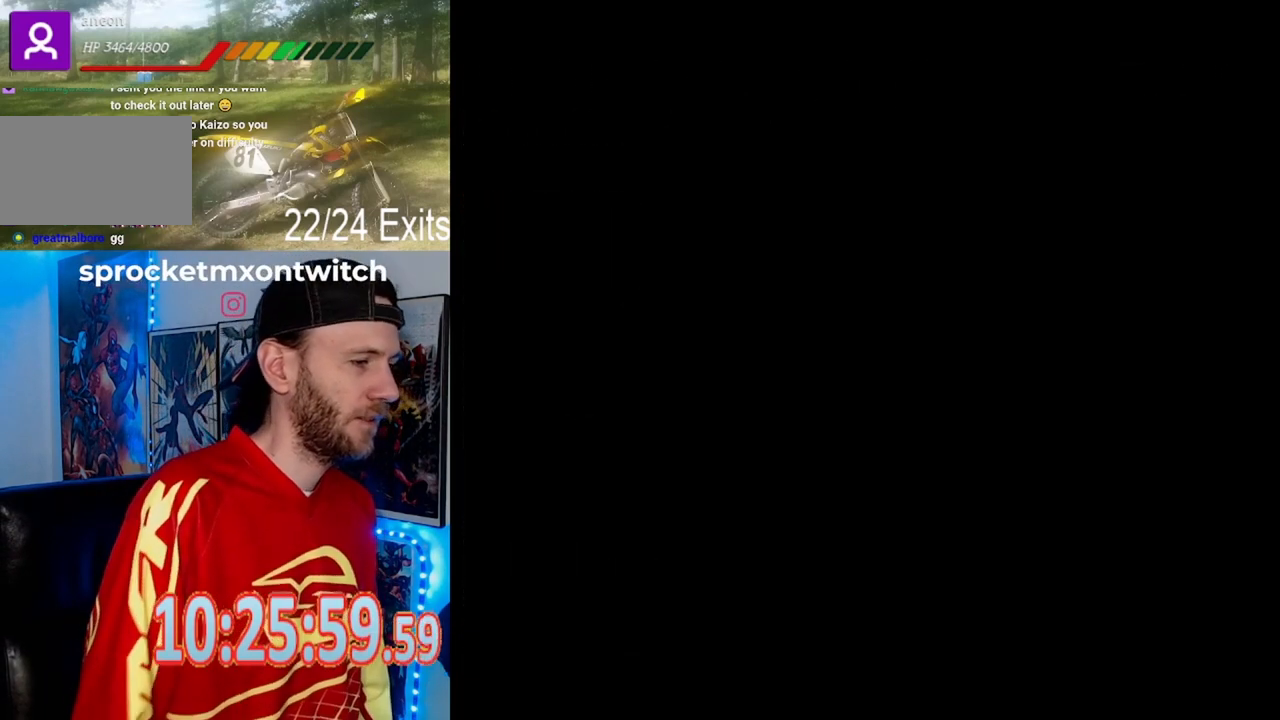
{"buttons": [], "events": []}